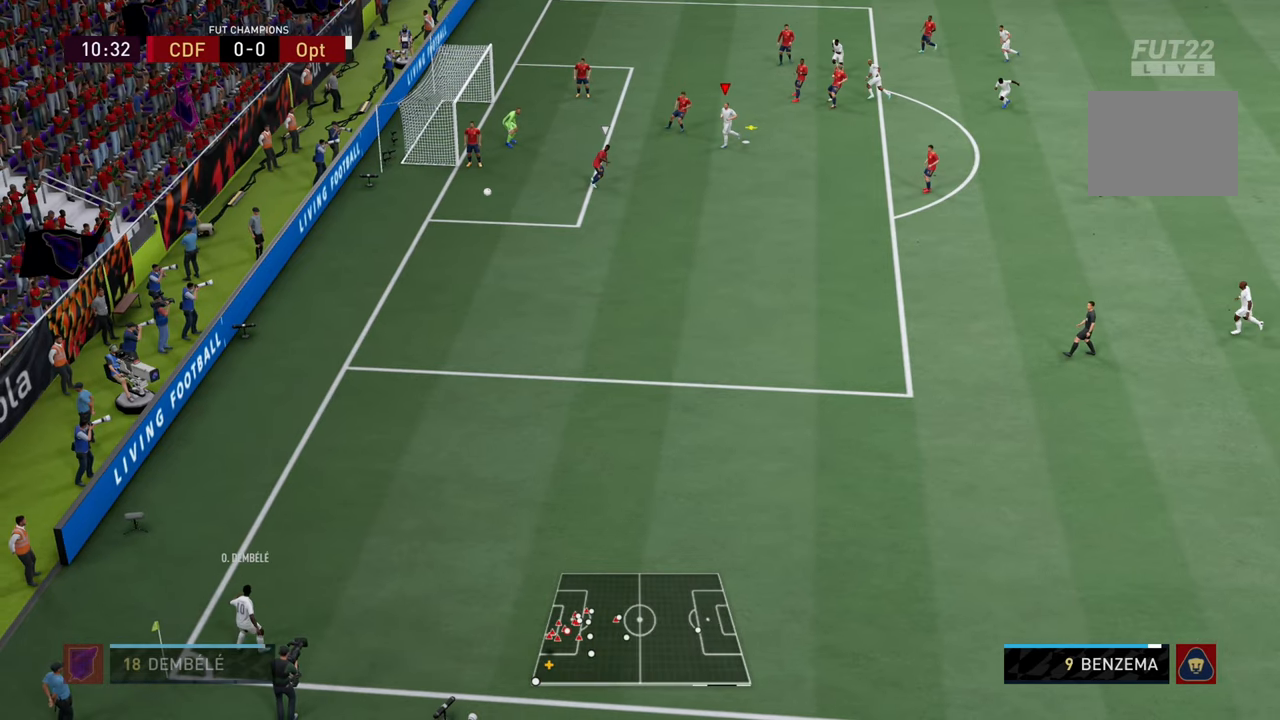
Gameplay with a controller (PlayStation layout); each line is a JSON object with the inputs held at the frame after it. "events" lists button and stick changes between this image and that frame as [ms after this image, input, new state], when the widget could be followed in between. Not read: L3 R3.
{"buttons": ["SQUARE"], "left_stick": "down", "right_stick": "center", "events": [[283, "R2", "up"], [367, "SQUARE", "down"]]}
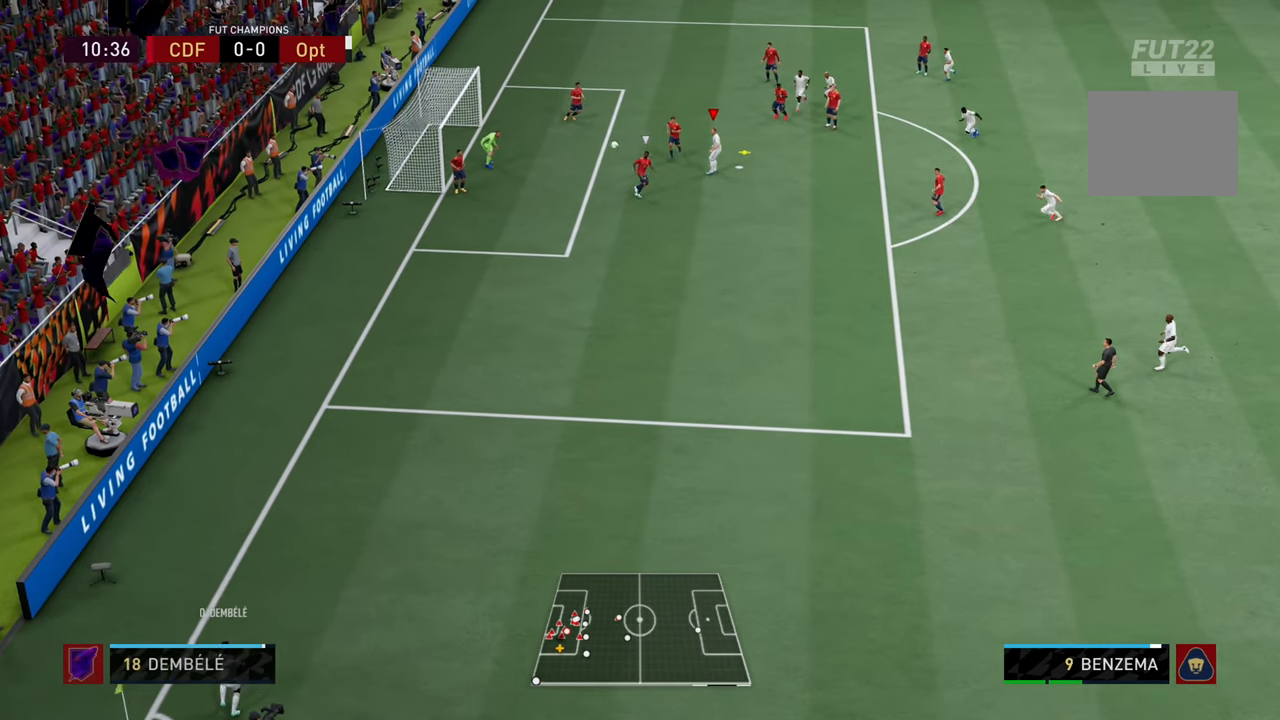
{"buttons": [], "left_stick": "center", "right_stick": "center", "events": [[34, "SQUARE", "up"], [250, "left_stick", "center"]]}
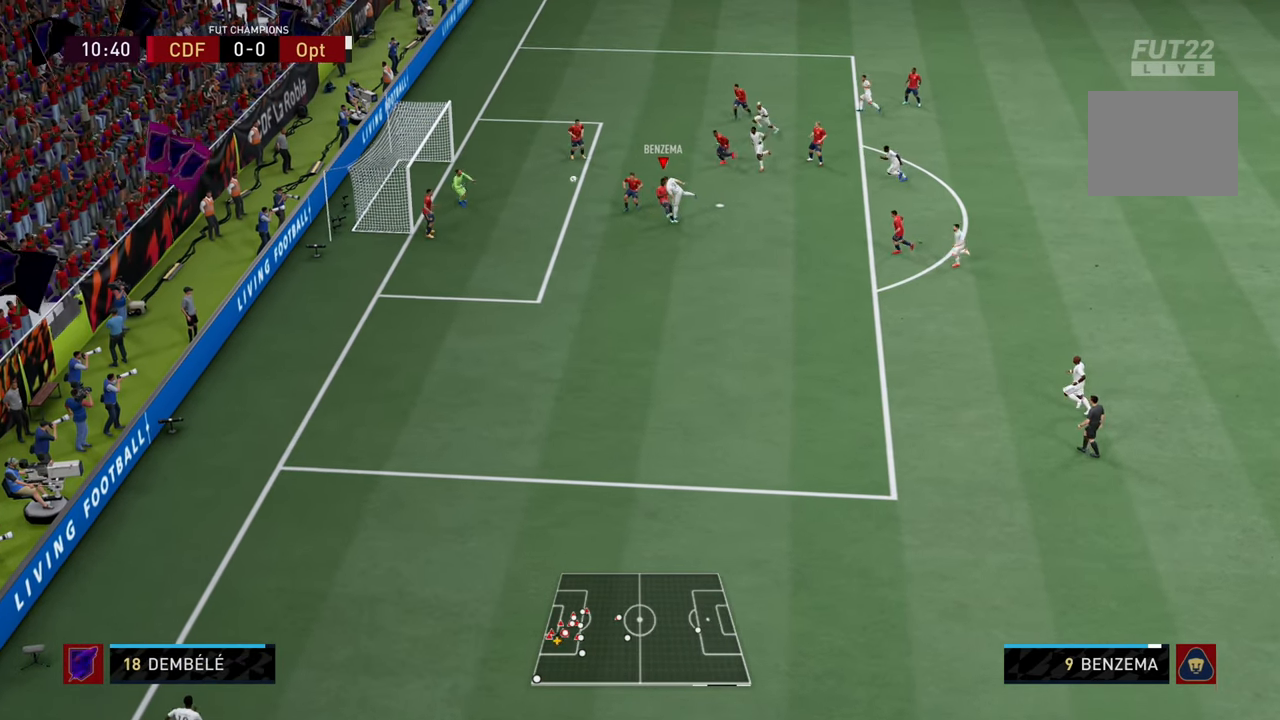
{"buttons": [], "left_stick": "center", "right_stick": "center", "events": []}
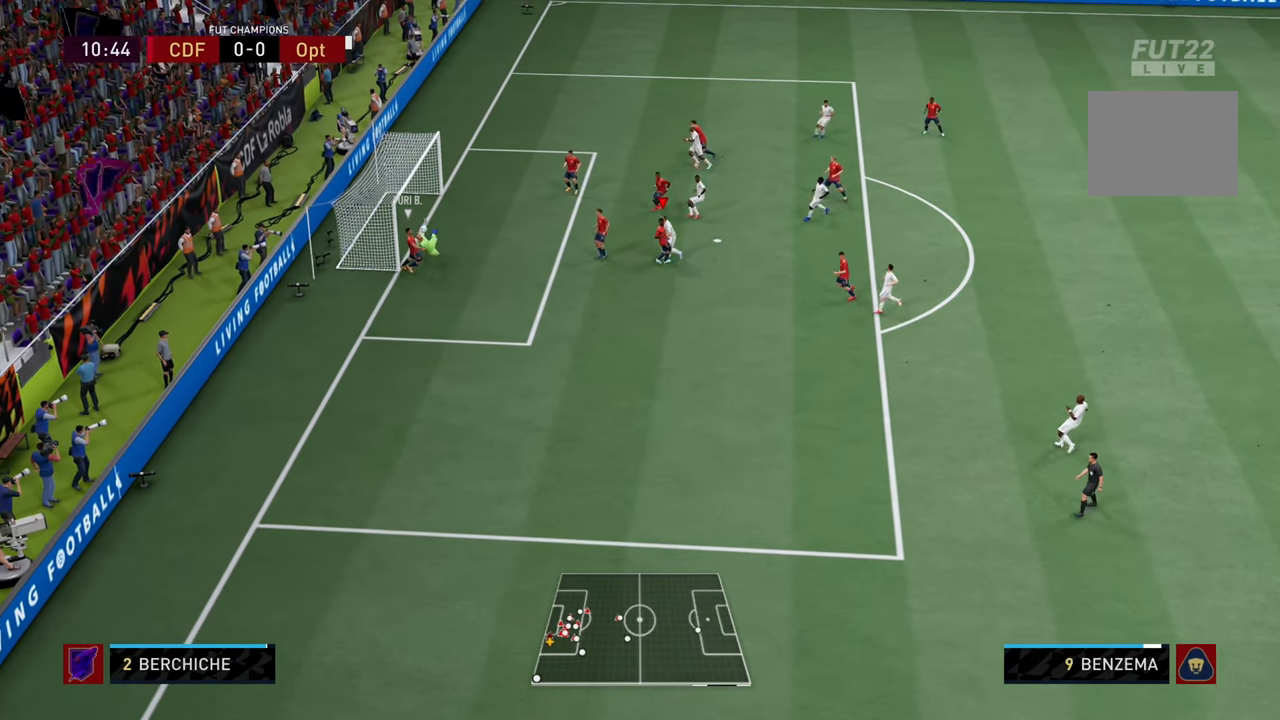
{"buttons": [], "left_stick": "up", "right_stick": "center", "events": [[300, "left_stick", "up"]]}
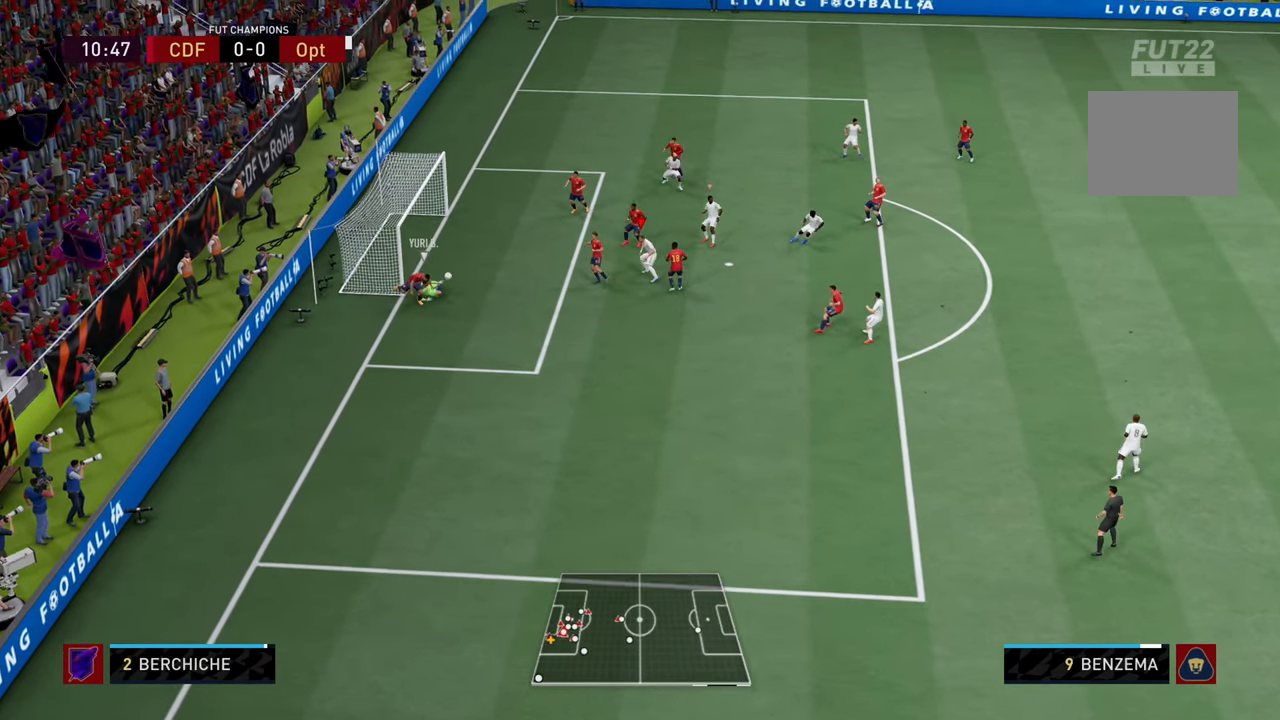
{"buttons": ["R2"], "left_stick": "down", "right_stick": "center", "events": [[150, "SQUARE", "down"], [150, "left_stick", "center"], [184, "SQUARE", "up"], [284, "left_stick", "down"], [367, "R2", "down"]]}
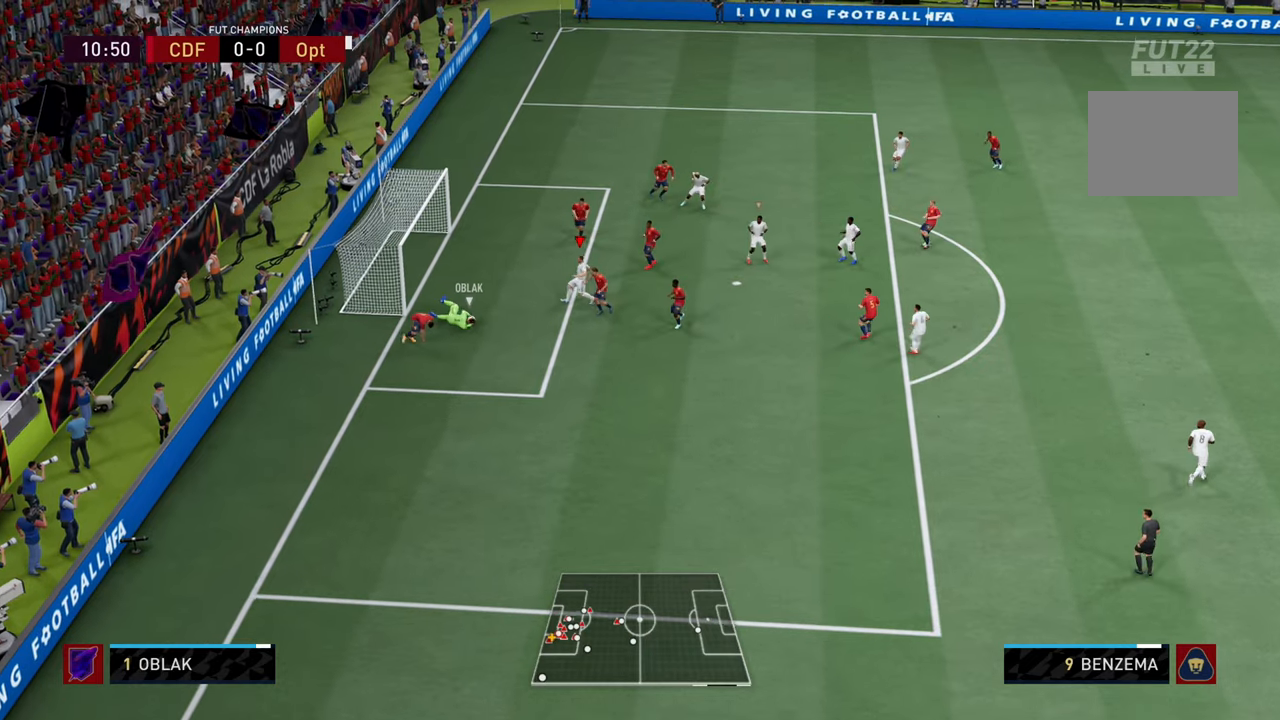
{"buttons": [], "left_stick": "down", "right_stick": "center", "events": [[417, "R2", "up"]]}
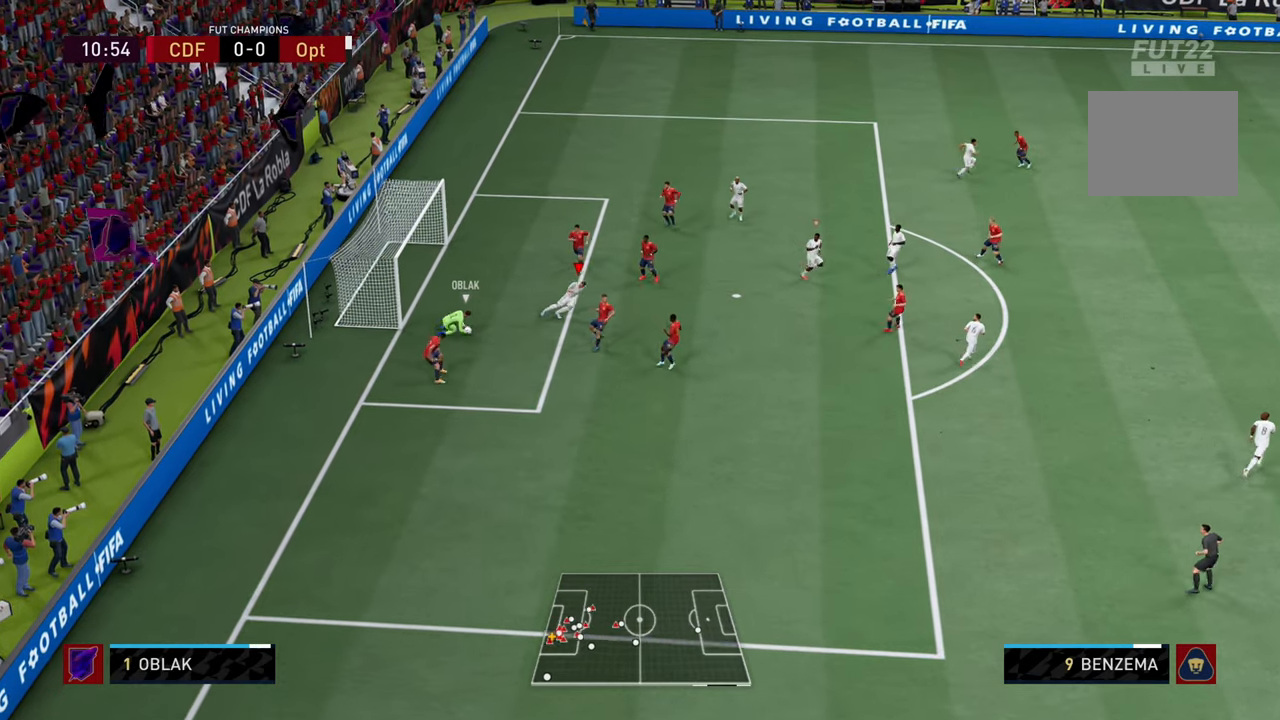
{"buttons": [], "left_stick": "center", "right_stick": "center", "events": [[34, "left_stick", "center"]]}